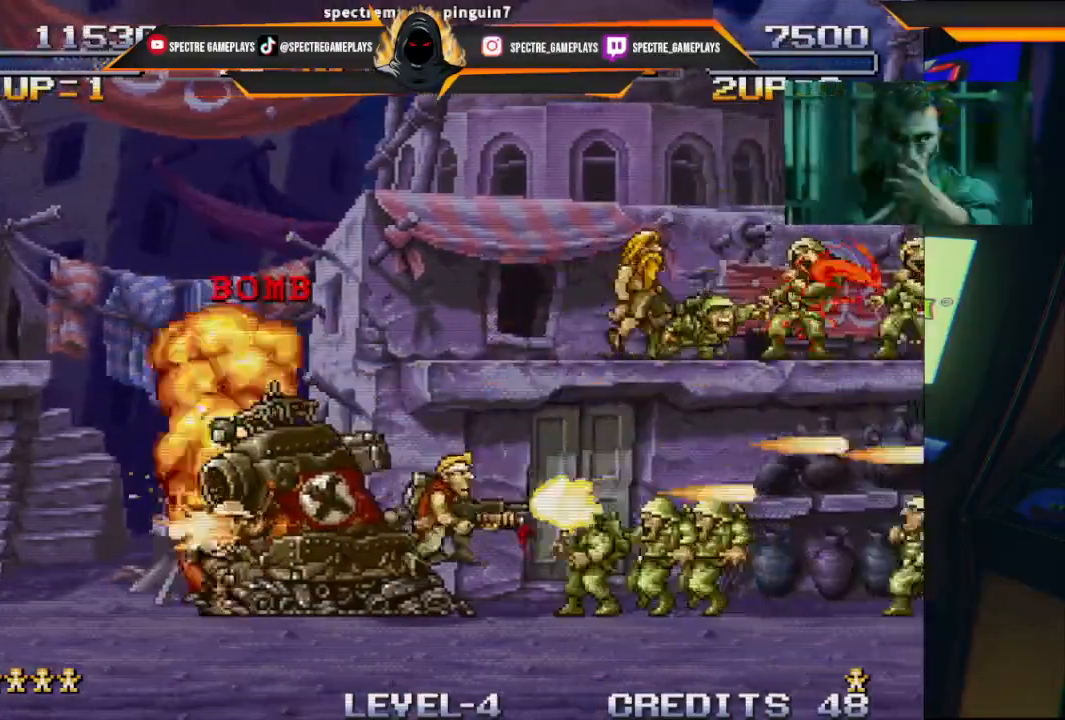
Gameplay with a controller (Xbox layout); each line is a JSON object with the inputs held at the frame after it. "events" lists button and stick changes between this image and that frame as [ms after this image, input, new state], when the widget could be followed in between. Not read: right_stick.
{"buttons": ["DPAD_RIGHT"], "left_stick": "center", "events": [[167, "X", "down"], [301, "X", "up"], [401, "X", "down"], [501, "X", "up"]]}
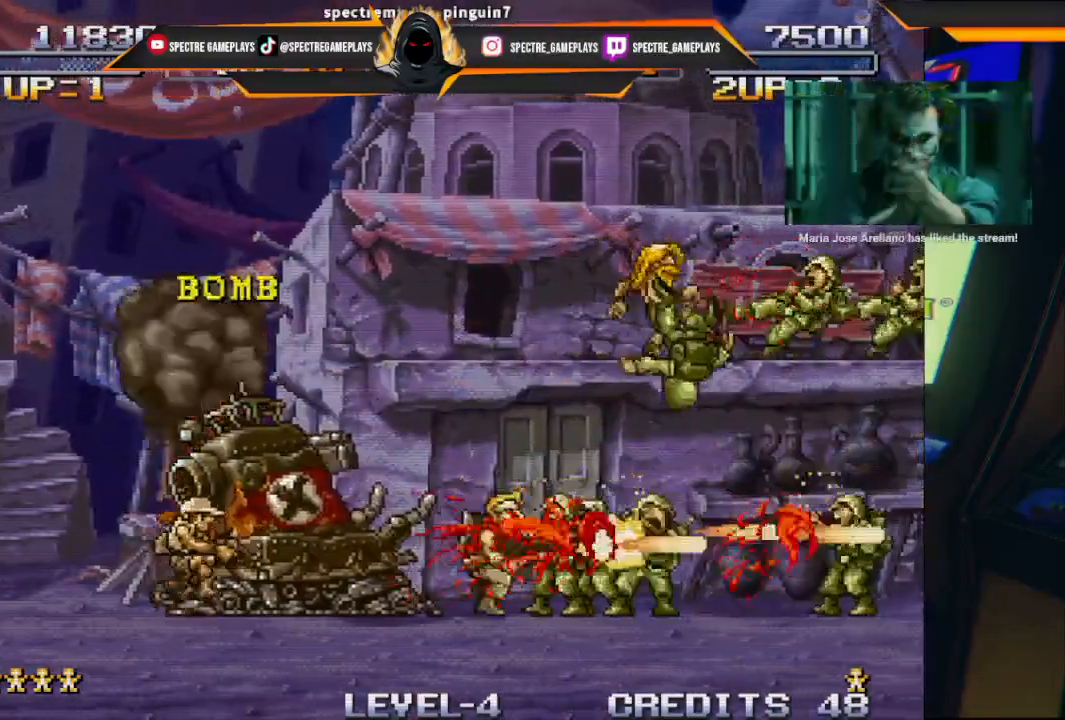
{"buttons": ["DPAD_UP"], "left_stick": "center", "events": [[100, "X", "down"], [133, "DPAD_RIGHT", "up"], [233, "X", "up"], [400, "X", "down"], [467, "DPAD_UP", "down"], [467, "X", "up"]]}
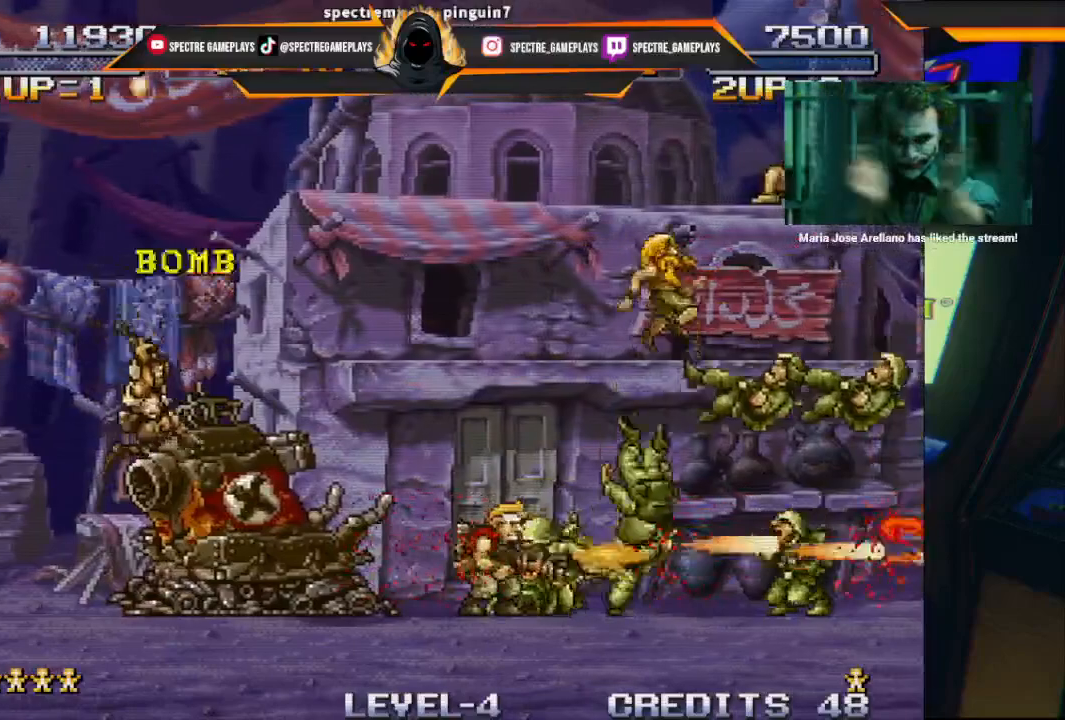
{"buttons": [], "left_stick": "center", "events": [[67, "X", "down"], [167, "DPAD_UP", "up"], [201, "X", "up"], [367, "X", "down"], [434, "X", "up"]]}
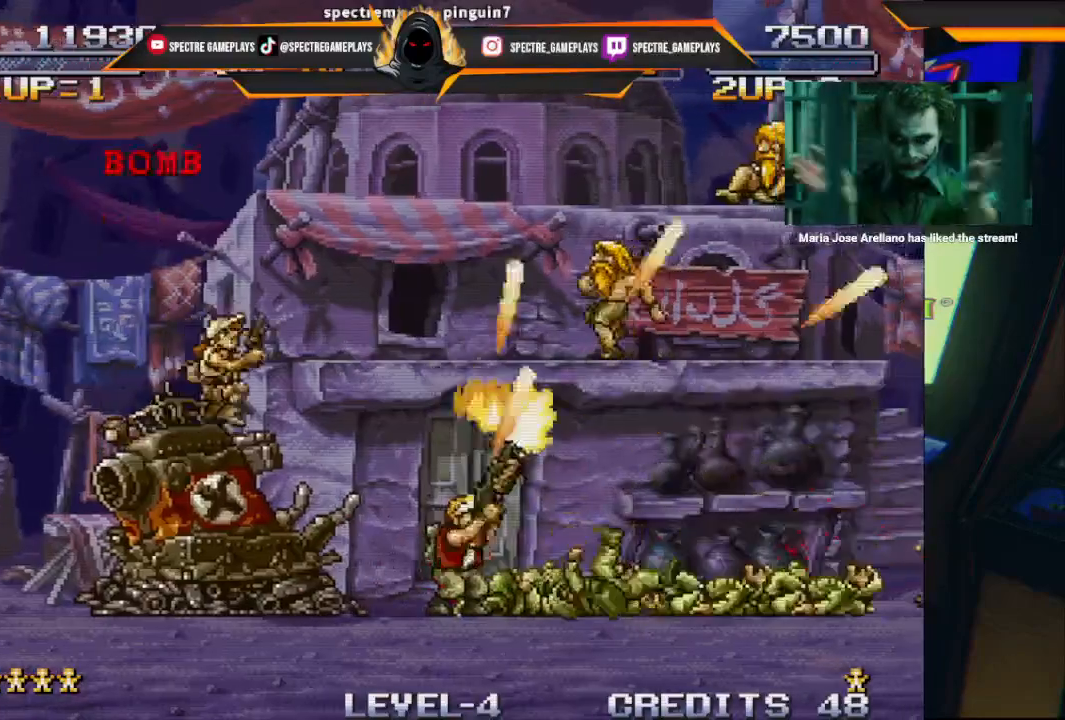
{"buttons": ["DPAD_UP"], "left_stick": "center", "events": [[33, "X", "down"], [167, "X", "up"], [334, "X", "down"], [400, "DPAD_UP", "down"], [434, "X", "up"]]}
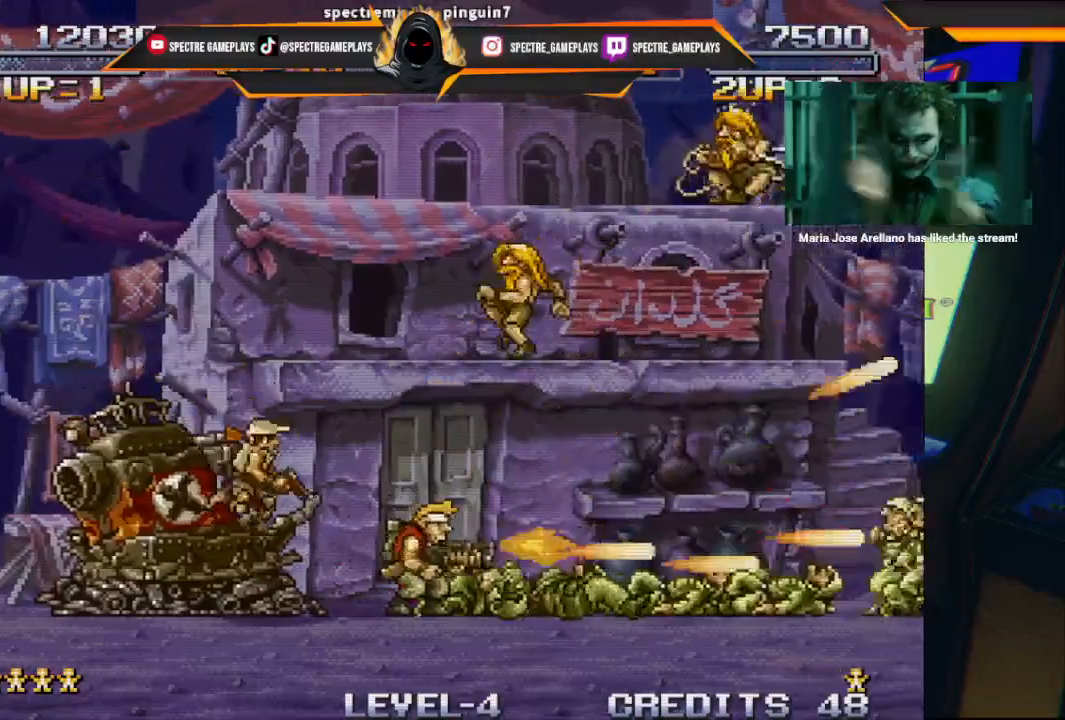
{"buttons": [], "left_stick": "center", "events": [[34, "X", "down"], [67, "DPAD_UP", "up"], [167, "X", "up"], [334, "X", "down"], [468, "X", "up"]]}
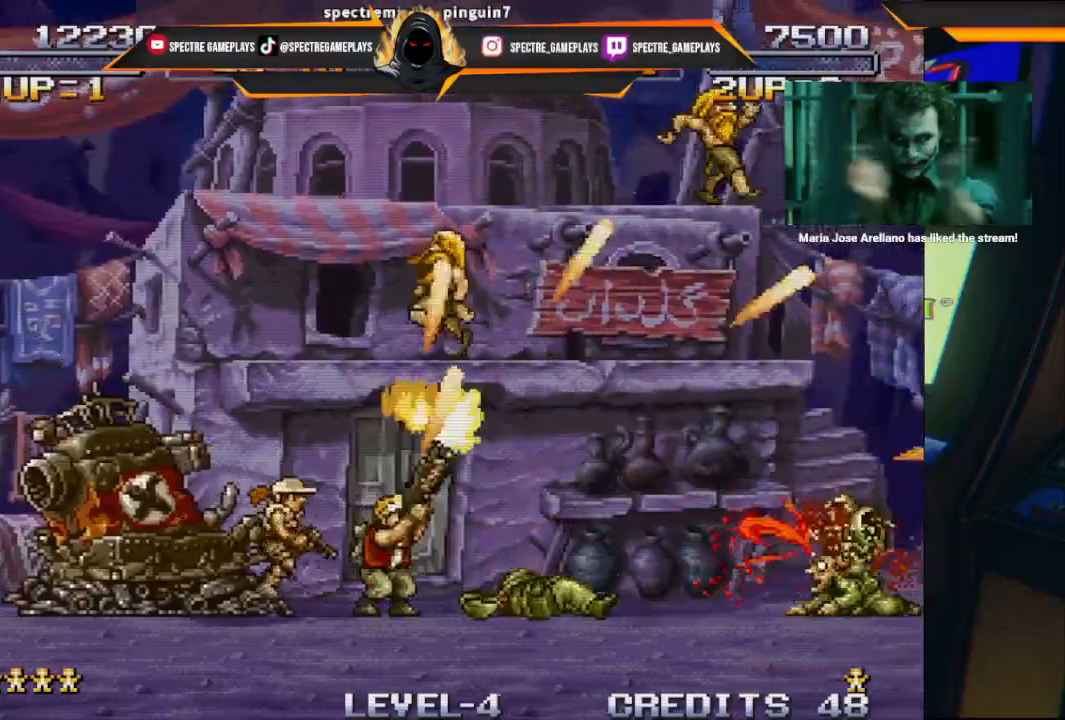
{"buttons": [], "left_stick": "center", "events": [[267, "DPAD_RIGHT", "down"], [400, "DPAD_RIGHT", "up"]]}
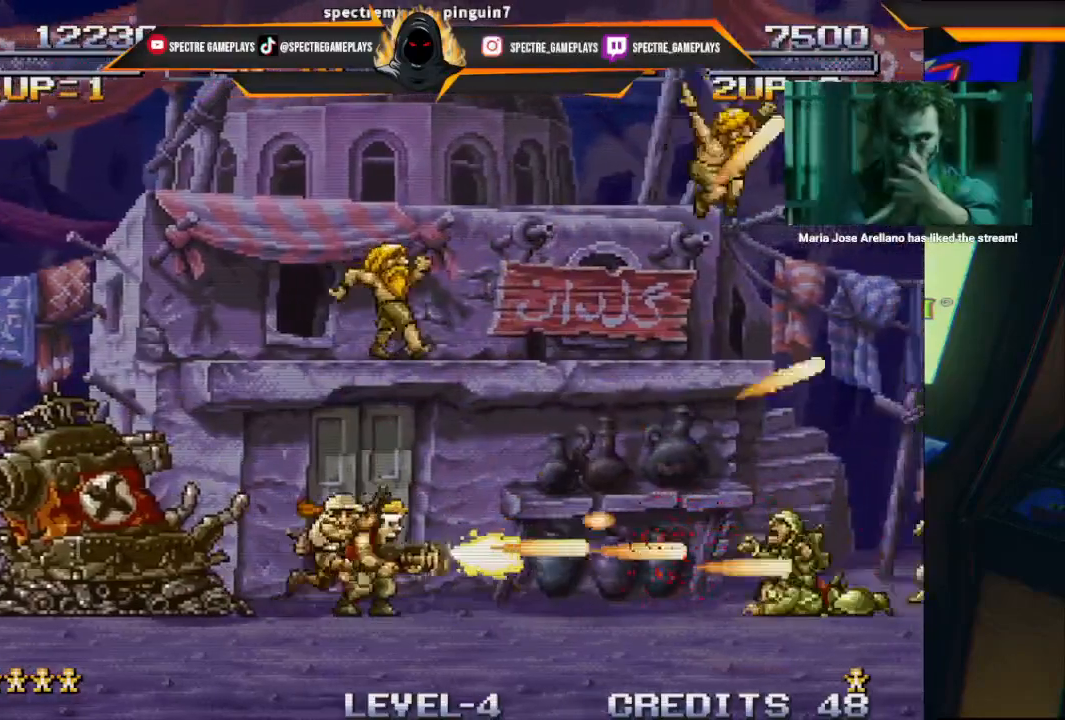
{"buttons": [], "left_stick": "center", "events": [[100, "X", "down"], [234, "X", "up"]]}
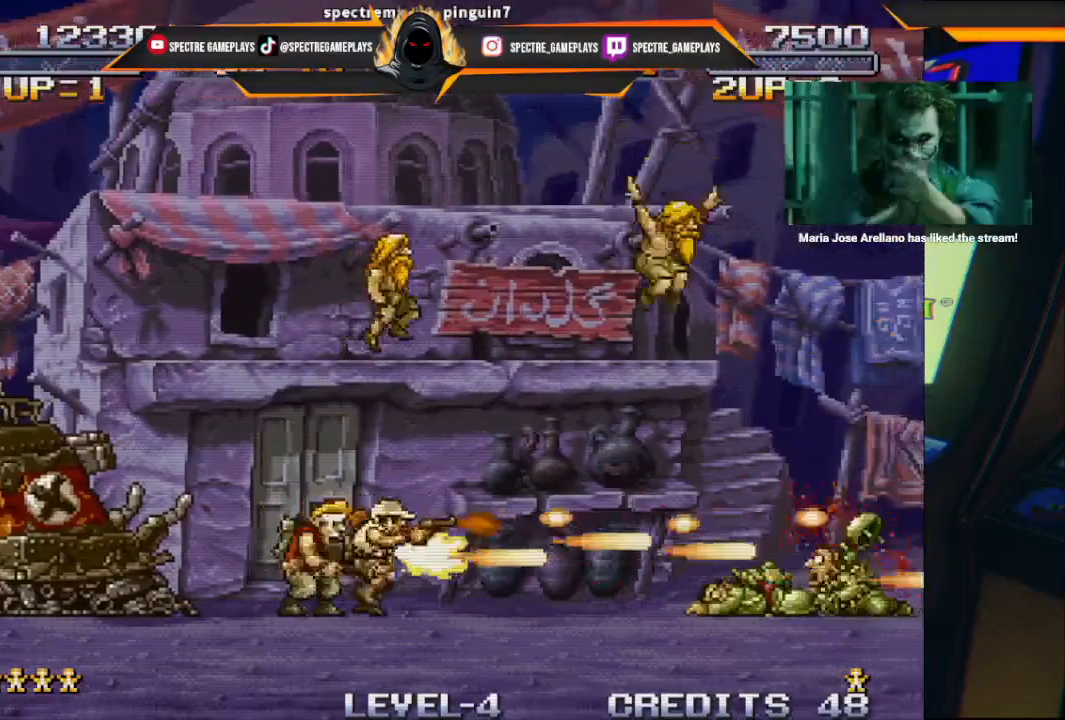
{"buttons": [], "left_stick": "center", "events": []}
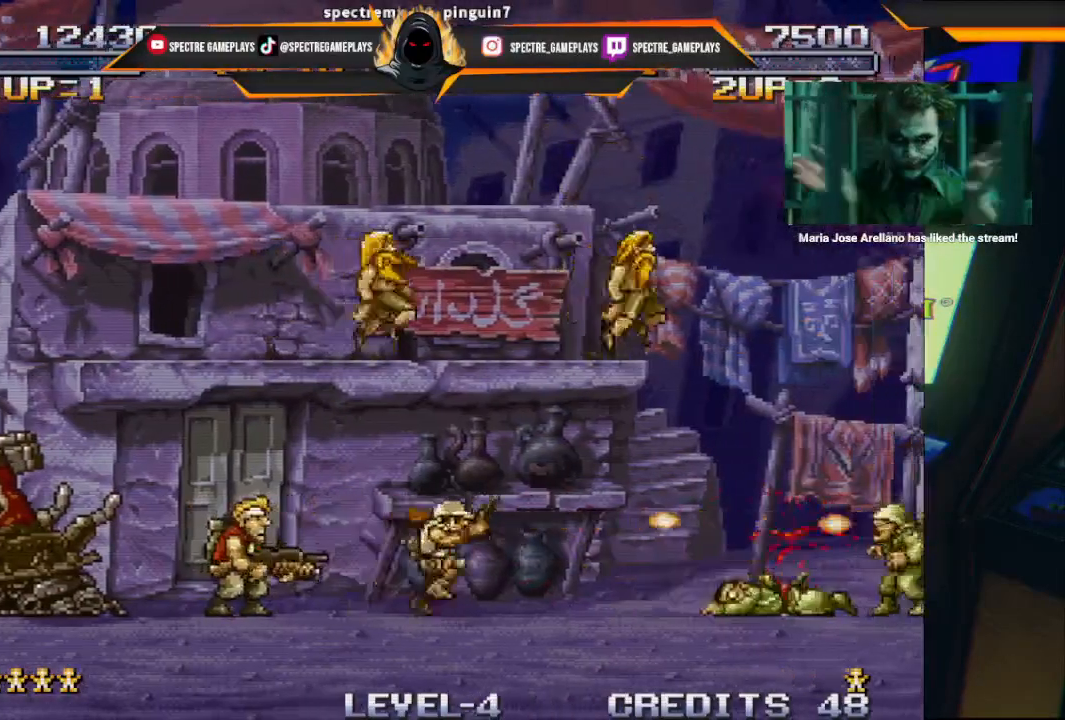
{"buttons": ["DPAD_RIGHT"], "left_stick": "center", "events": [[234, "DPAD_RIGHT", "down"]]}
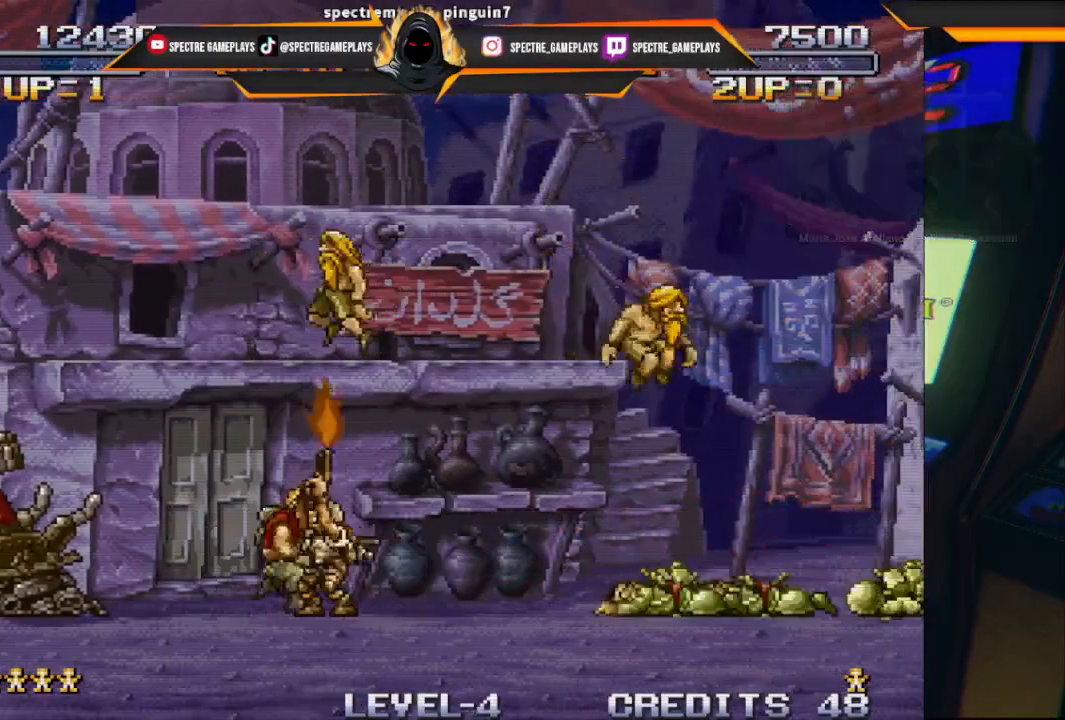
{"buttons": ["DPAD_UP", "DPAD_LEFT"], "left_stick": "center", "events": [[33, "A", "down"], [167, "DPAD_UP", "down"], [233, "A", "up"], [233, "DPAD_RIGHT", "up"], [367, "DPAD_LEFT", "down"]]}
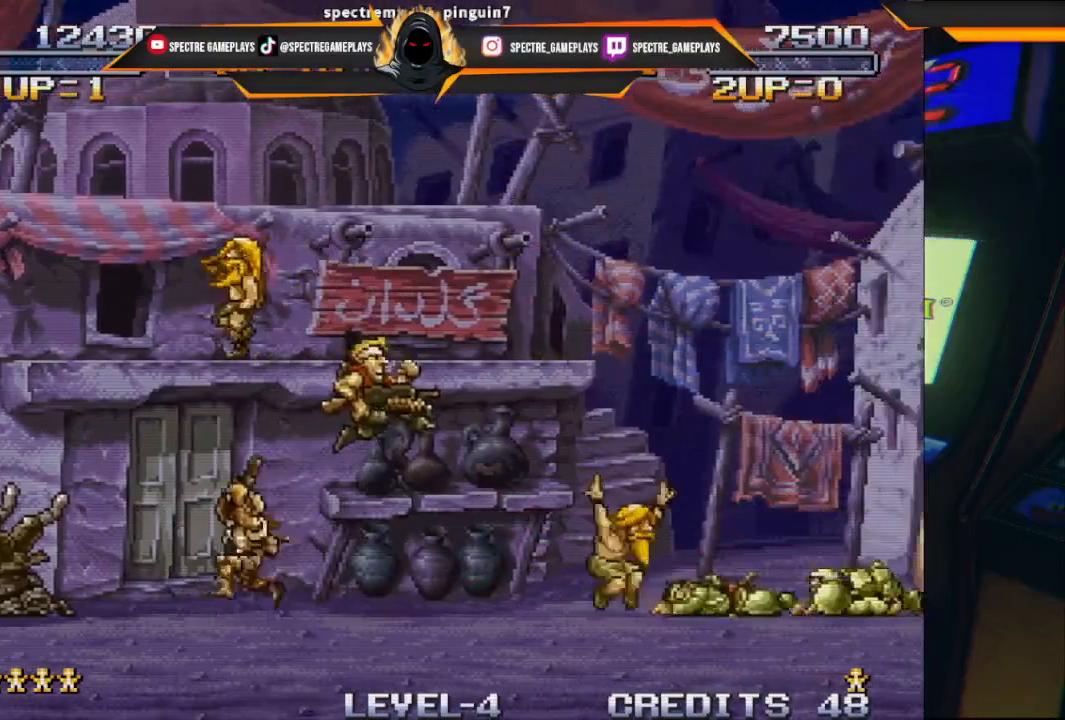
{"buttons": [], "left_stick": "center", "events": [[200, "DPAD_LEFT", "up"], [267, "DPAD_UP", "up"]]}
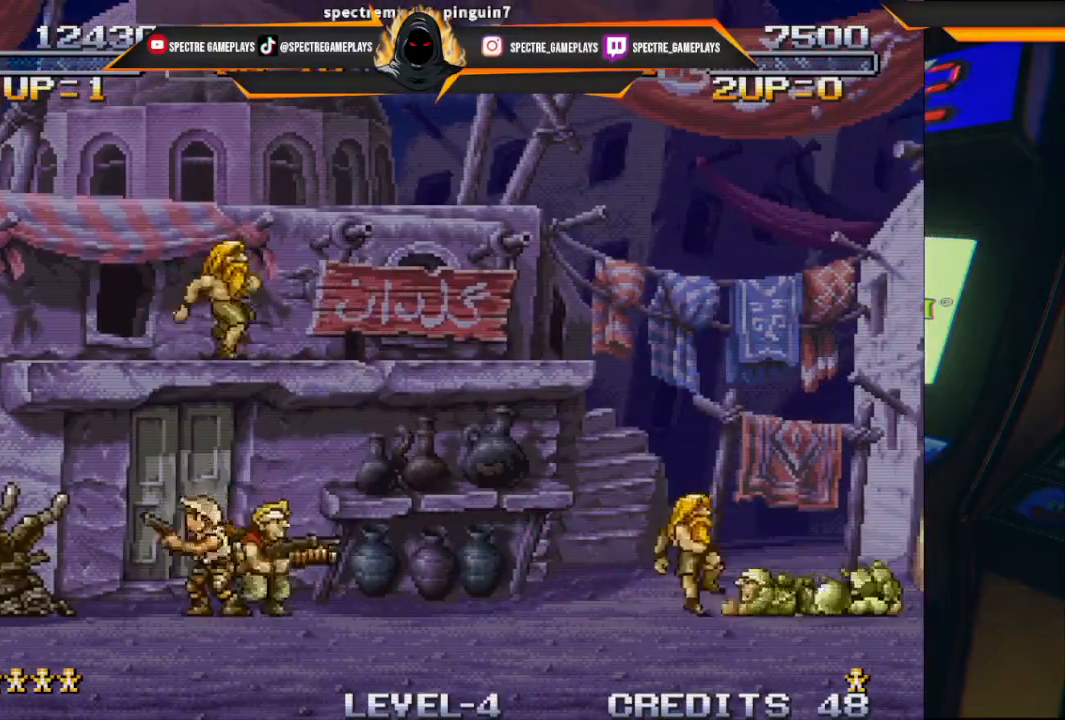
{"buttons": ["A", "DPAD_UP", "DPAD_RIGHT"], "left_stick": "center", "events": [[66, "A", "down"], [266, "DPAD_UP", "down"], [400, "DPAD_RIGHT", "down"]]}
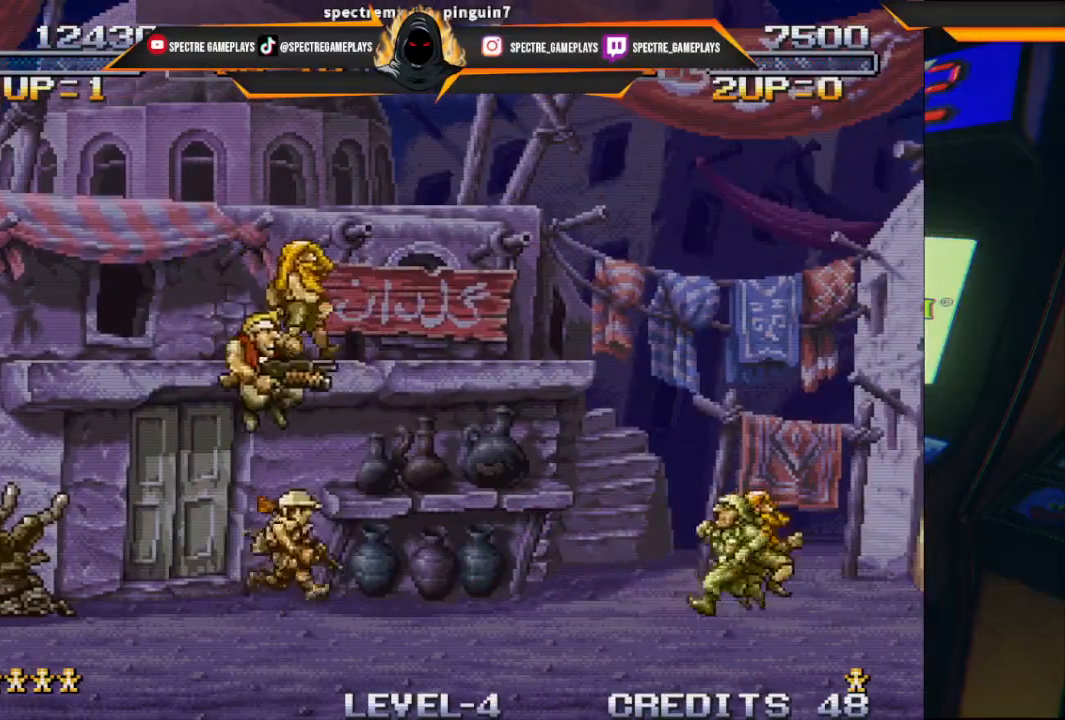
{"buttons": [], "left_stick": "center", "events": [[133, "A", "up"], [133, "DPAD_UP", "up"], [300, "DPAD_RIGHT", "up"]]}
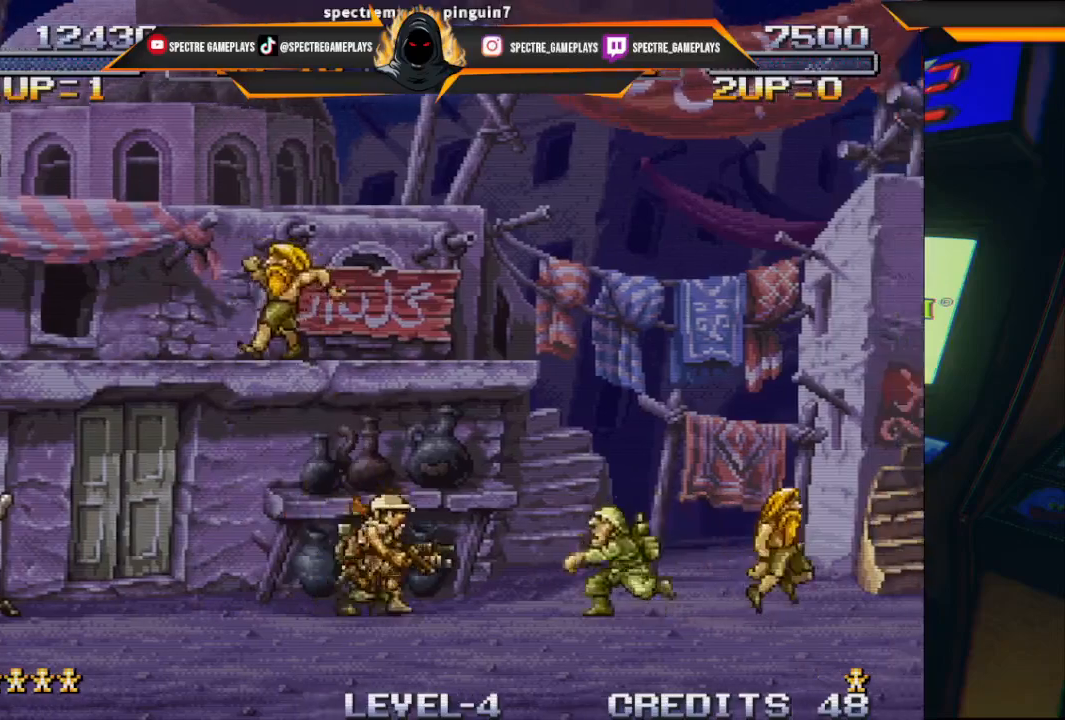
{"buttons": ["DPAD_RIGHT"], "left_stick": "center", "events": [[200, "DPAD_RIGHT", "down"], [300, "X", "down"], [400, "X", "up"]]}
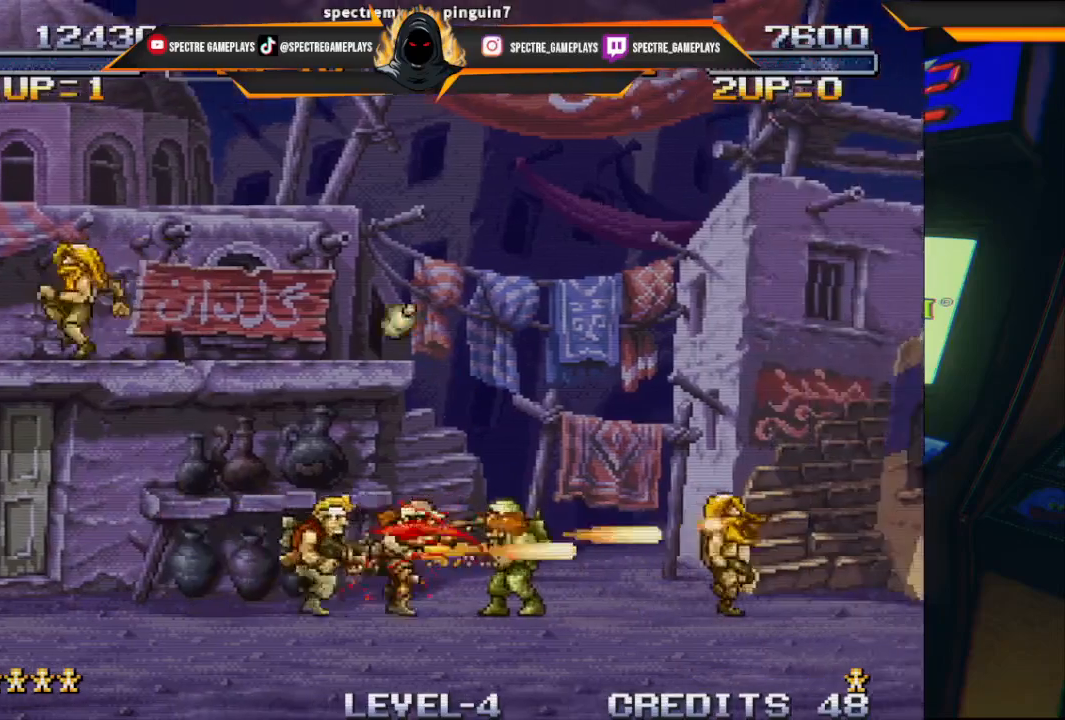
{"buttons": ["DPAD_RIGHT"], "left_stick": "center", "events": [[33, "X", "down"], [100, "X", "up"]]}
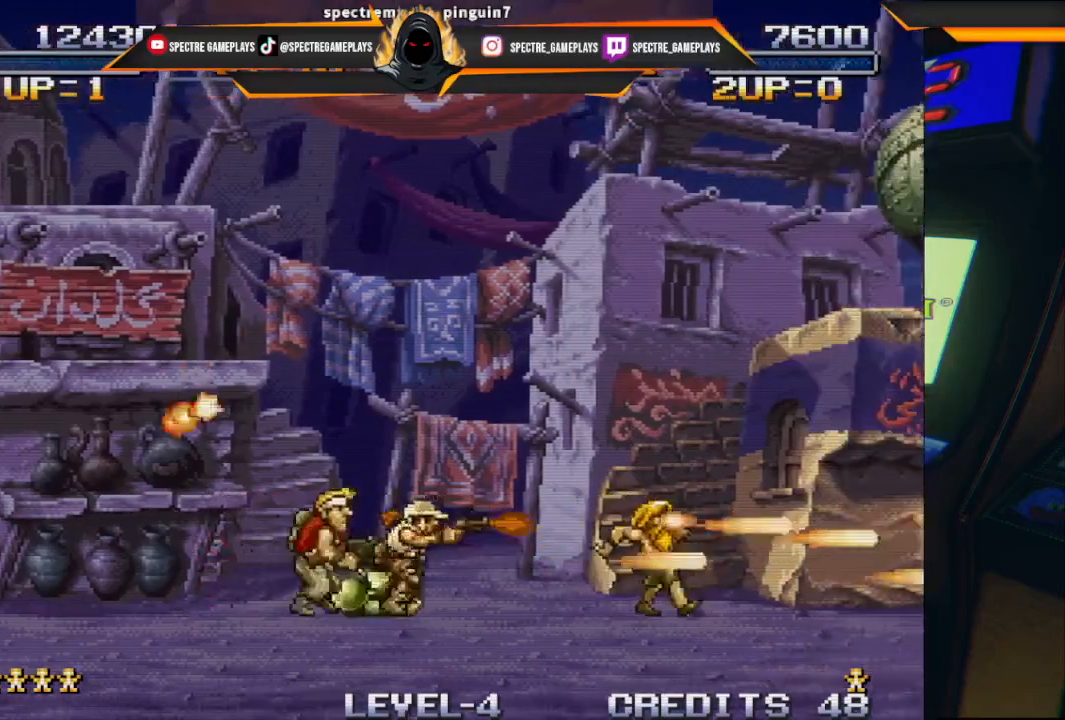
{"buttons": ["DPAD_RIGHT"], "left_stick": "center", "events": []}
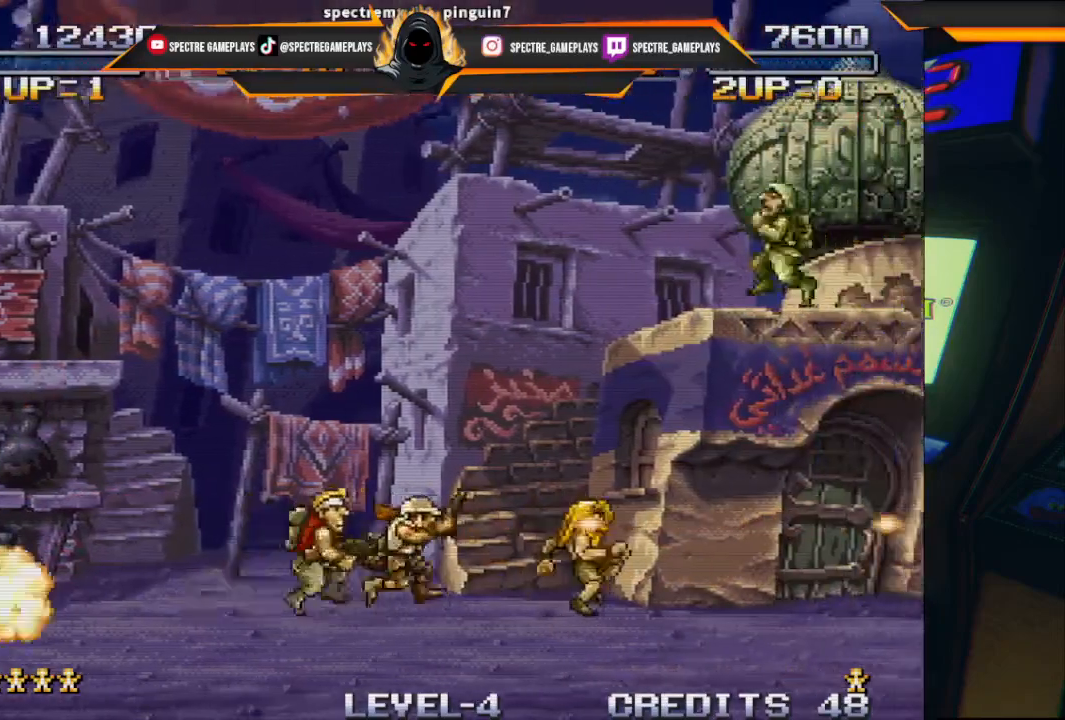
{"buttons": ["DPAD_RIGHT"], "left_stick": "center", "events": []}
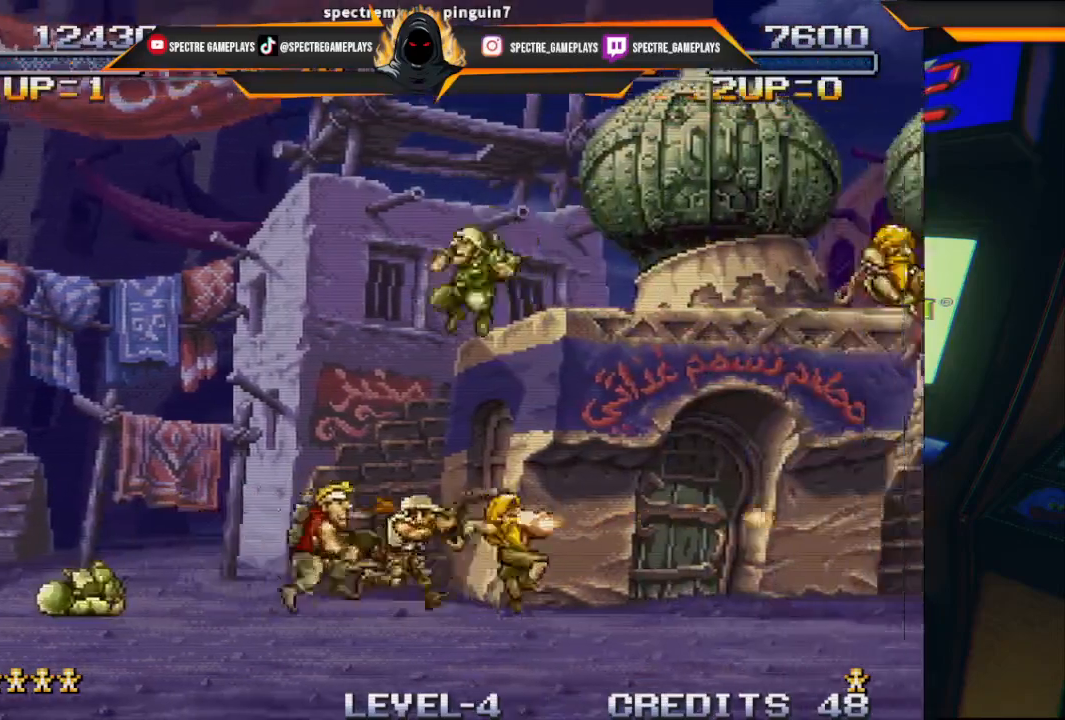
{"buttons": [], "left_stick": "center", "events": [[433, "DPAD_RIGHT", "up"]]}
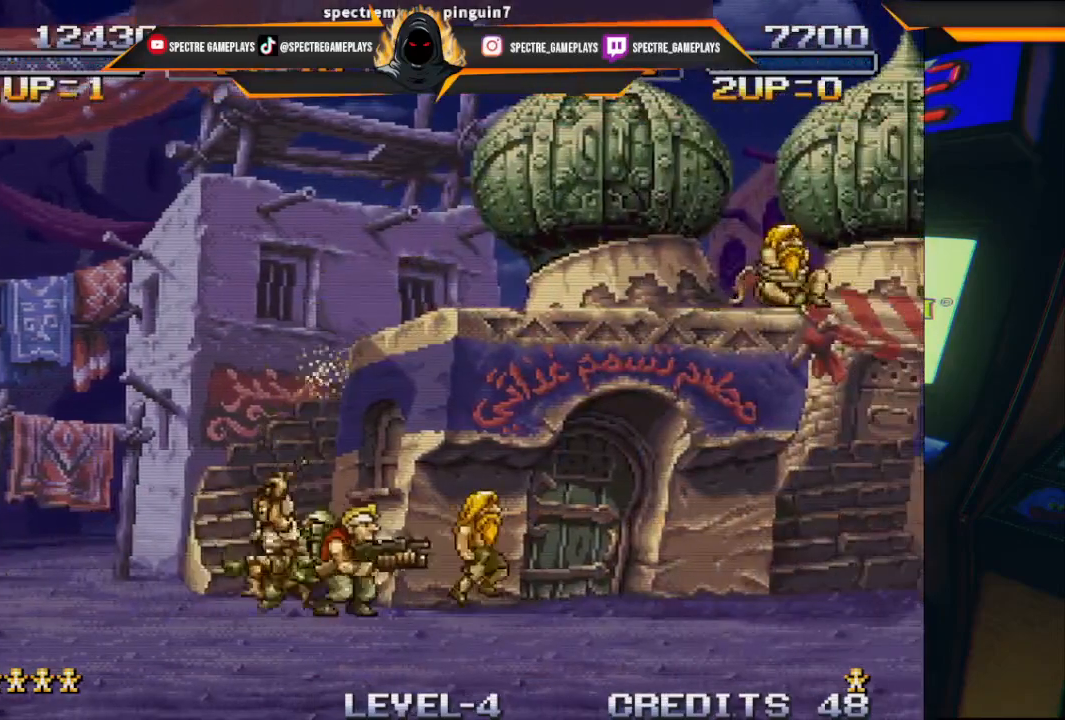
{"buttons": [], "left_stick": "center", "events": [[167, "DPAD_RIGHT", "down"], [167, "X", "down"], [300, "X", "up"], [367, "X", "down"], [467, "DPAD_RIGHT", "up"], [500, "X", "up"]]}
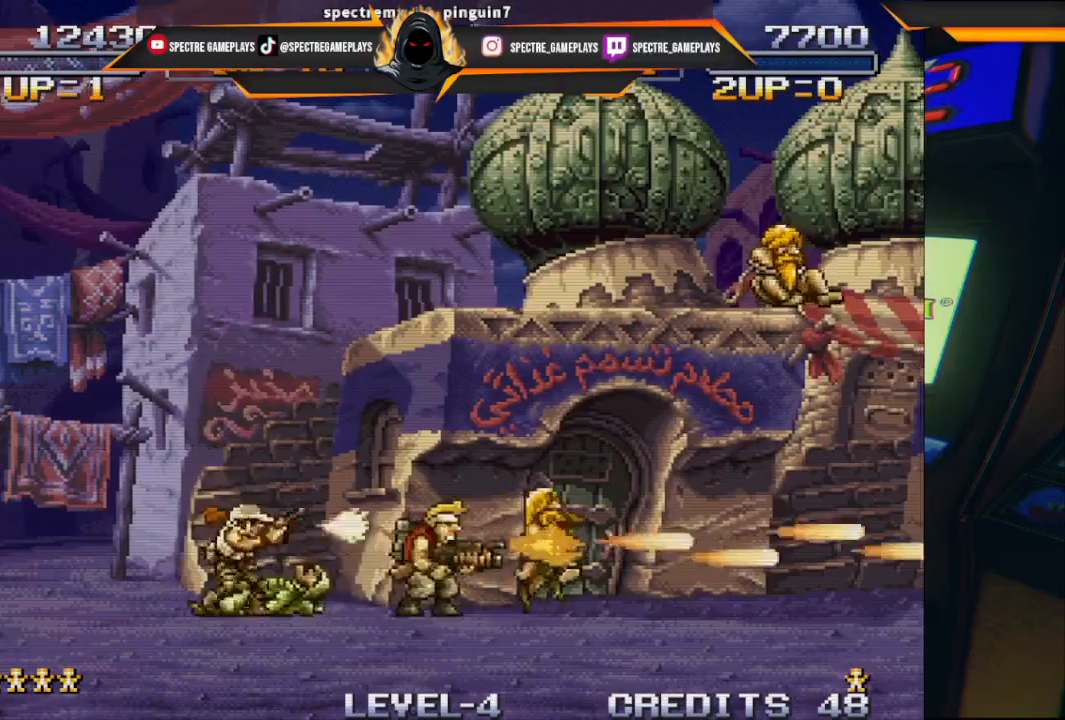
{"buttons": ["DPAD_LEFT"], "left_stick": "center", "events": [[167, "DPAD_LEFT", "down"]]}
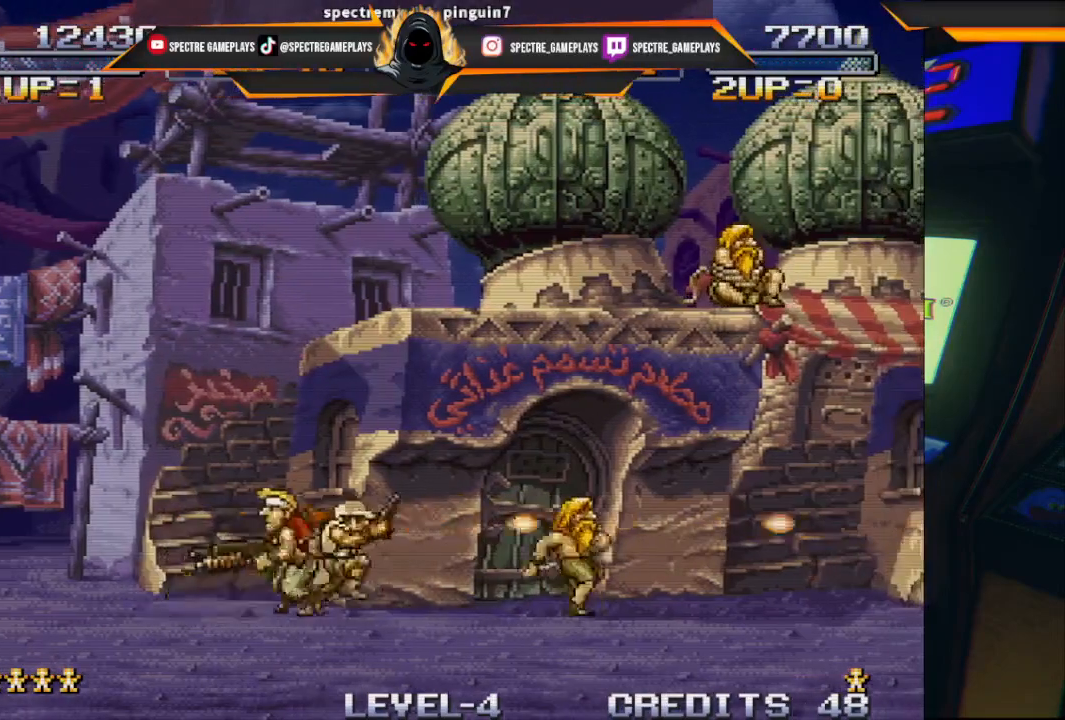
{"buttons": ["DPAD_RIGHT"], "left_stick": "center", "events": [[133, "DPAD_LEFT", "up"], [133, "DPAD_RIGHT", "down"], [133, "DPAD_UP", "down"], [167, "DPAD_UP", "up"]]}
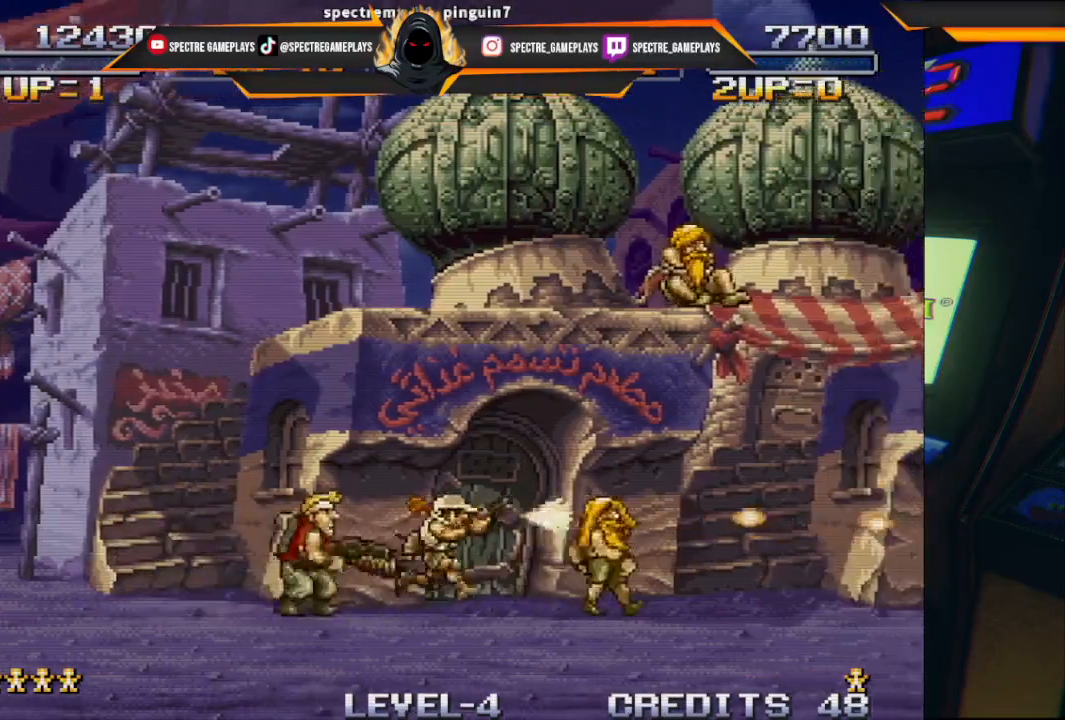
{"buttons": ["DPAD_UP"], "left_stick": "center", "events": [[400, "DPAD_RIGHT", "up"], [400, "DPAD_UP", "down"]]}
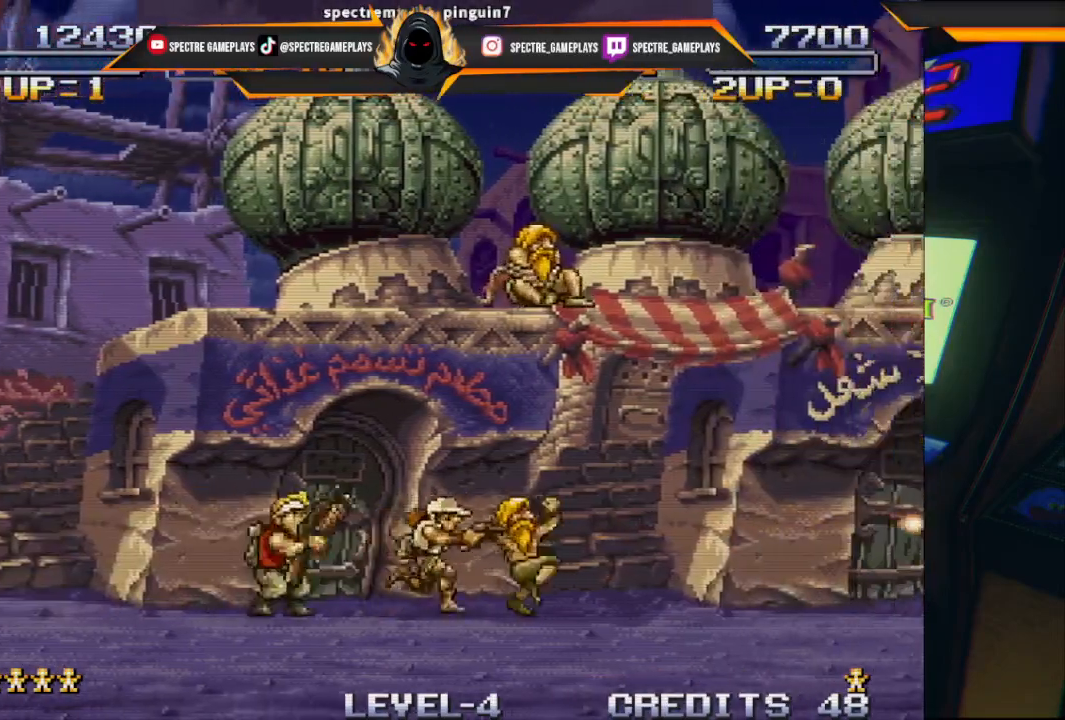
{"buttons": ["DPAD_RIGHT"], "left_stick": "center", "events": [[67, "DPAD_RIGHT", "down"], [133, "DPAD_UP", "up"]]}
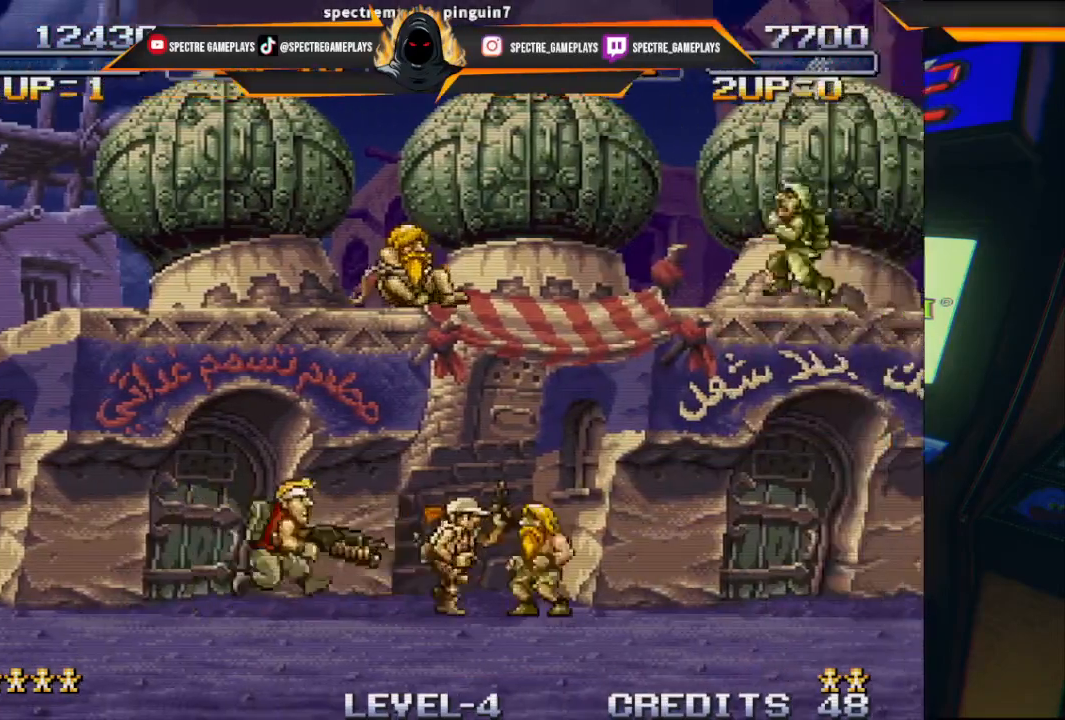
{"buttons": ["DPAD_RIGHT"], "left_stick": "center", "events": []}
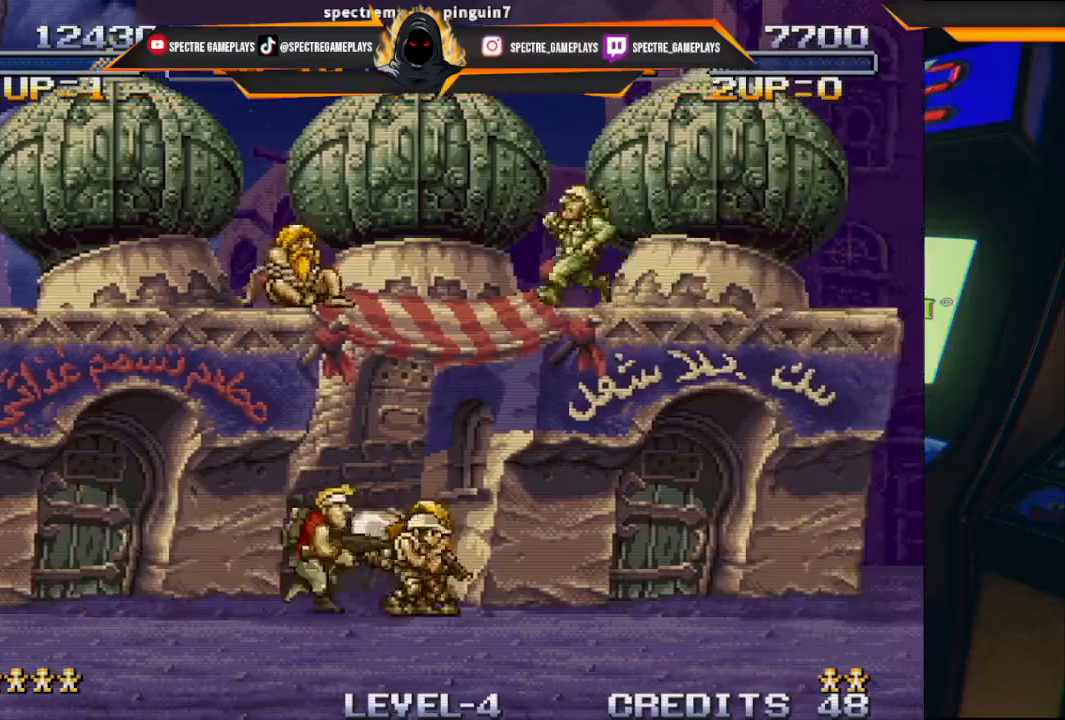
{"buttons": [], "left_stick": "center", "events": [[67, "DPAD_RIGHT", "up"]]}
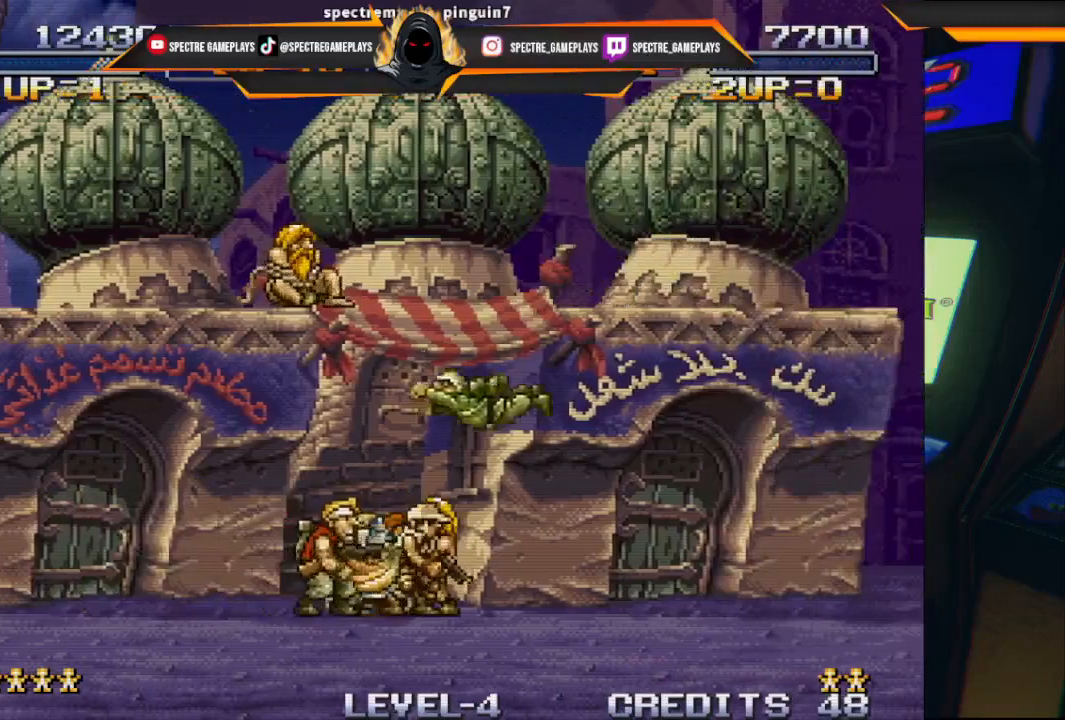
{"buttons": ["DPAD_RIGHT"], "left_stick": "center", "events": [[266, "DPAD_RIGHT", "down"]]}
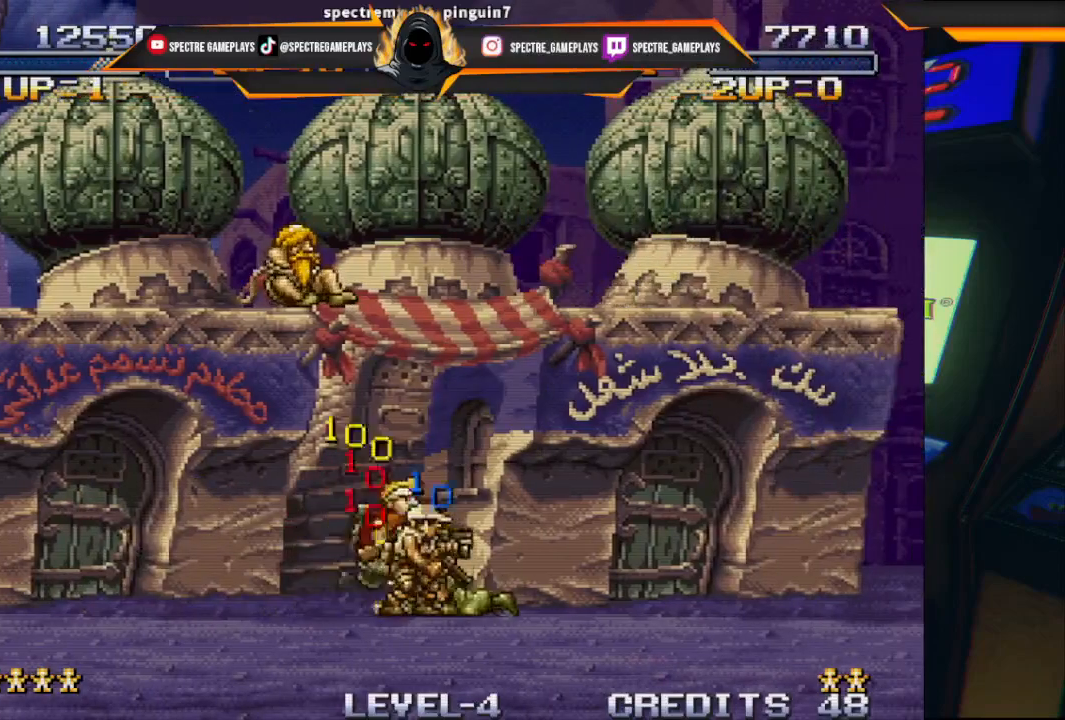
{"buttons": [], "left_stick": "center", "events": [[33, "X", "down"], [100, "X", "up"], [167, "DPAD_RIGHT", "up"], [234, "X", "down"], [300, "X", "up"]]}
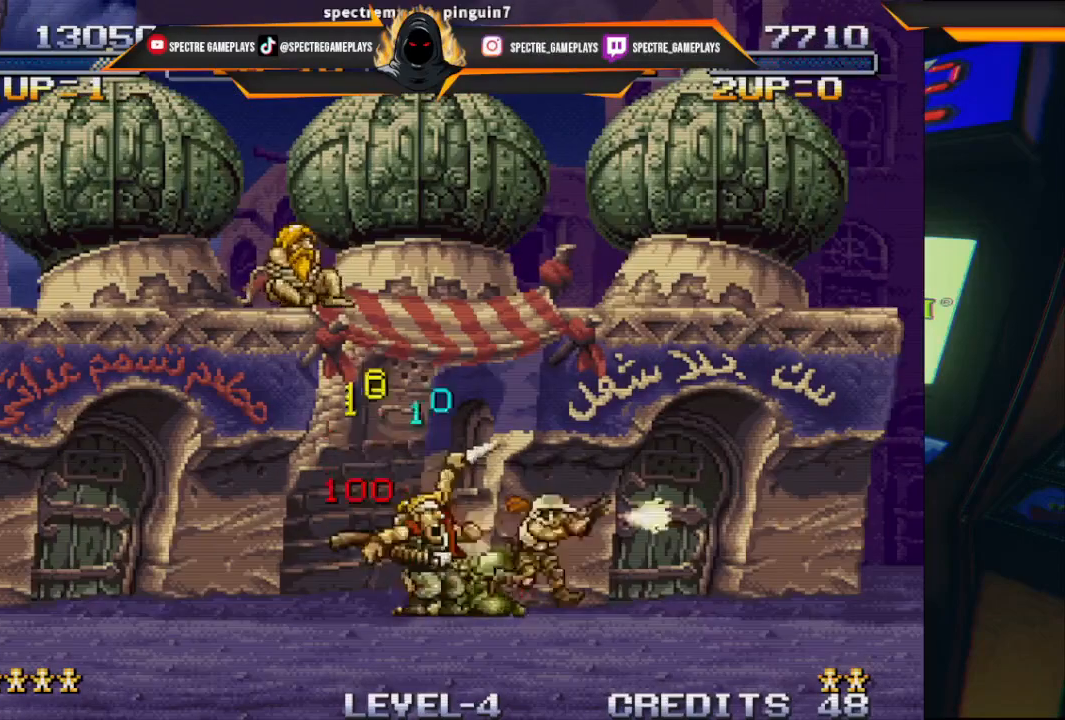
{"buttons": [], "left_stick": "center", "events": []}
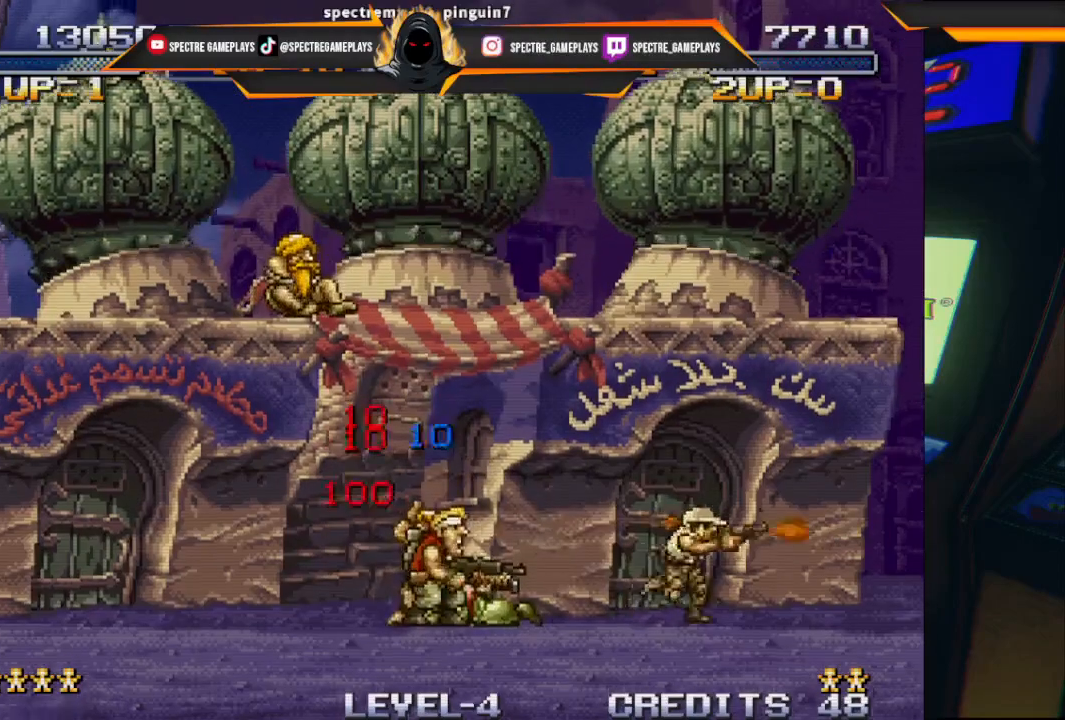
{"buttons": [], "left_stick": "center", "events": [[234, "X", "down"], [334, "X", "up"]]}
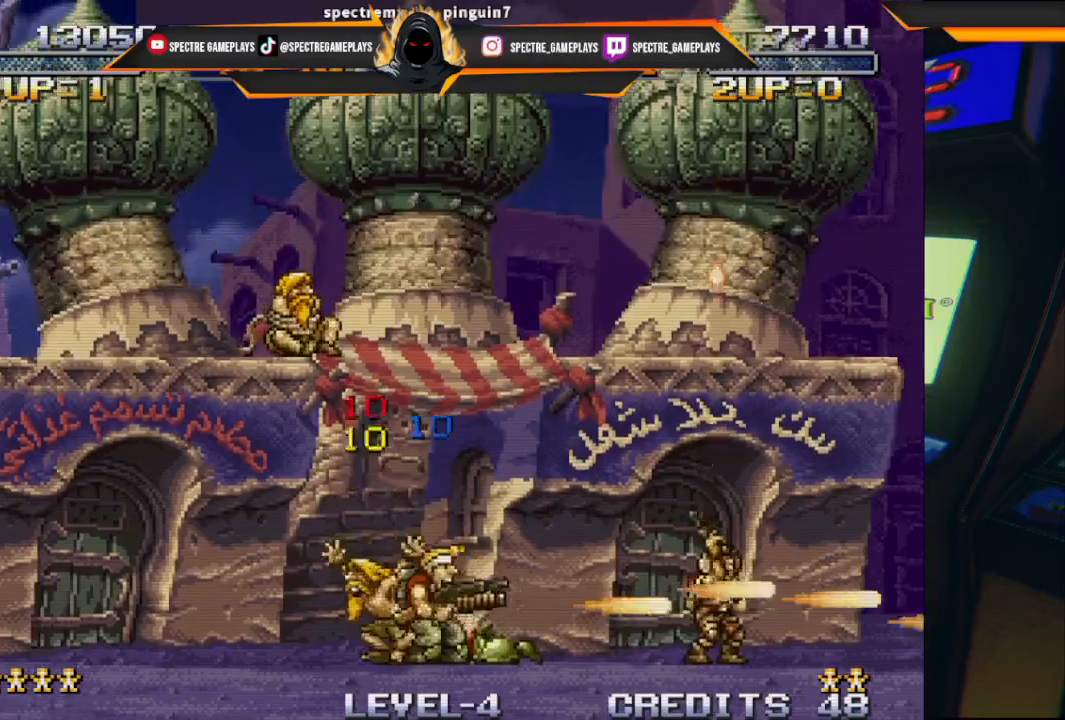
{"buttons": ["DPAD_UP", "DPAD_LEFT"], "left_stick": "center", "events": [[266, "DPAD_UP", "down"], [300, "DPAD_LEFT", "down"]]}
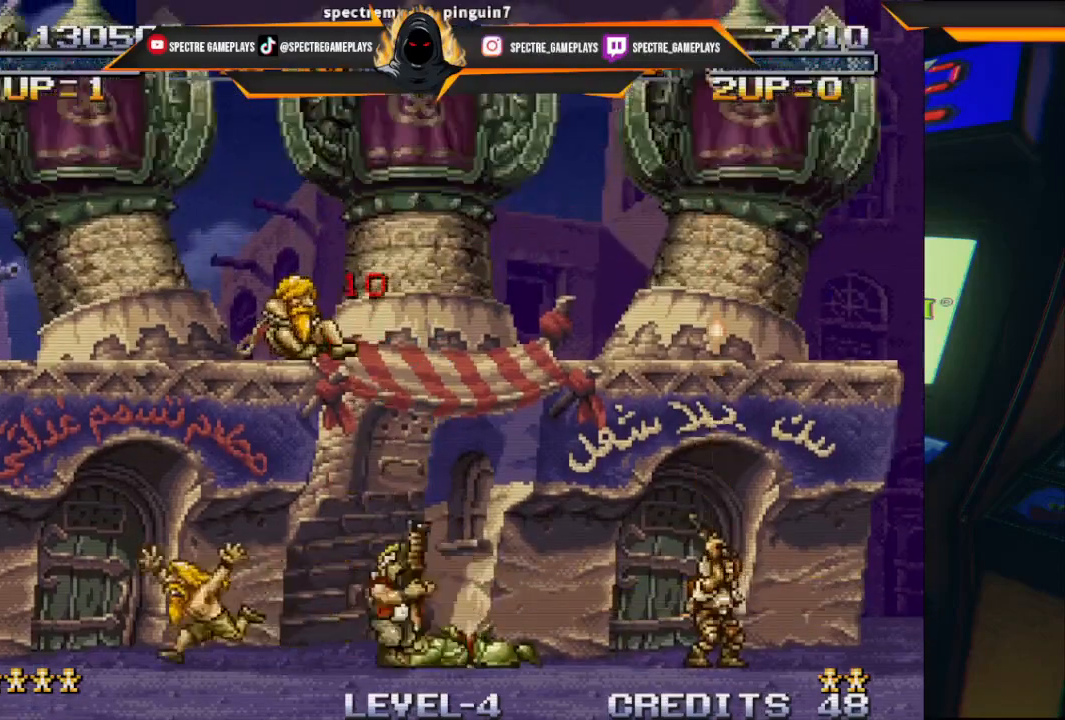
{"buttons": ["X", "DPAD_UP", "DPAD_RIGHT"], "left_stick": "center", "events": [[33, "X", "down"], [100, "DPAD_LEFT", "up"], [133, "X", "up"], [167, "DPAD_RIGHT", "down"], [267, "X", "down"], [367, "DPAD_RIGHT", "up"], [367, "X", "up"], [400, "DPAD_RIGHT", "down"], [501, "X", "down"]]}